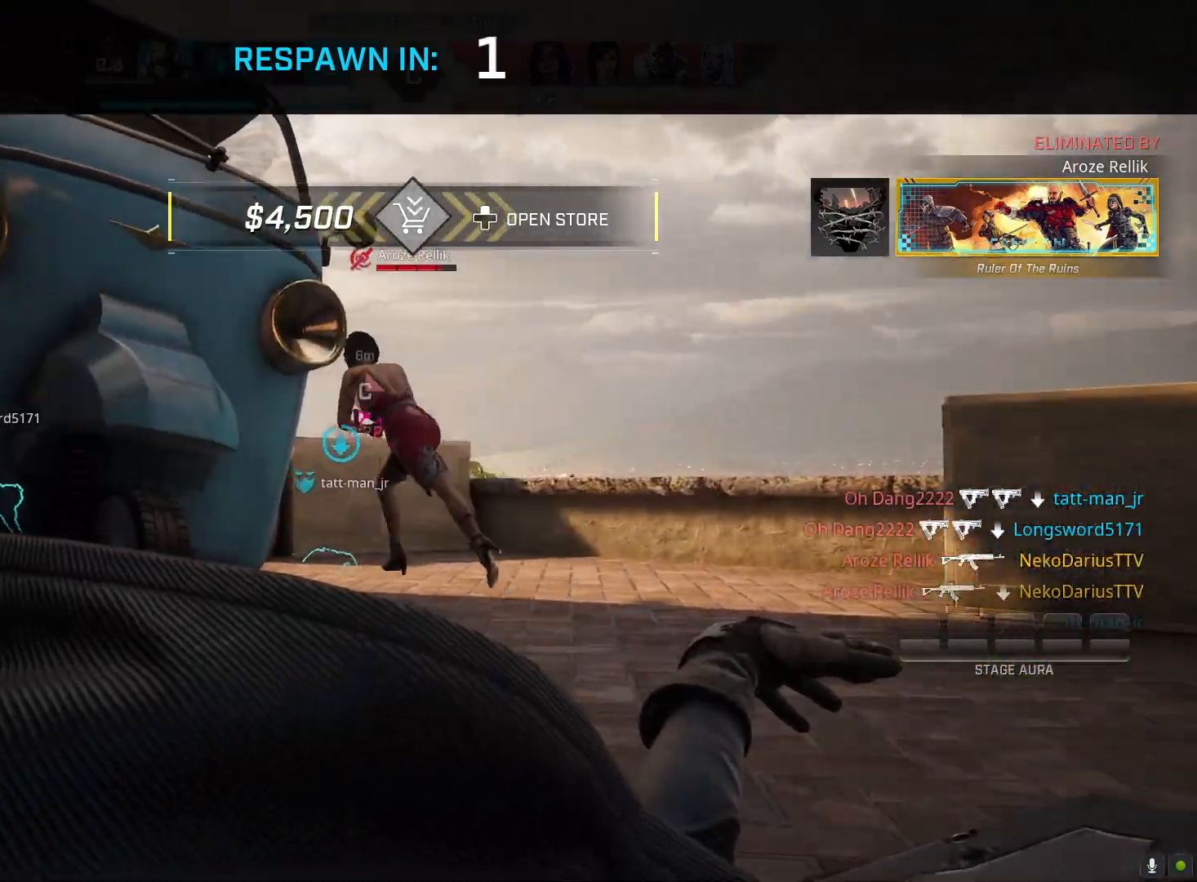
Gameplay with a controller (PlayStation layout); each line is a JSON object with the inputs held at the frame after it. "events" lists button and stick changes between this image and that frame as [ms after this image, input, new state], when the widget could be followed in between.
{"buttons": [], "left_stick": "up", "right_stick": "center", "events": [[333, "left_stick", "up"]]}
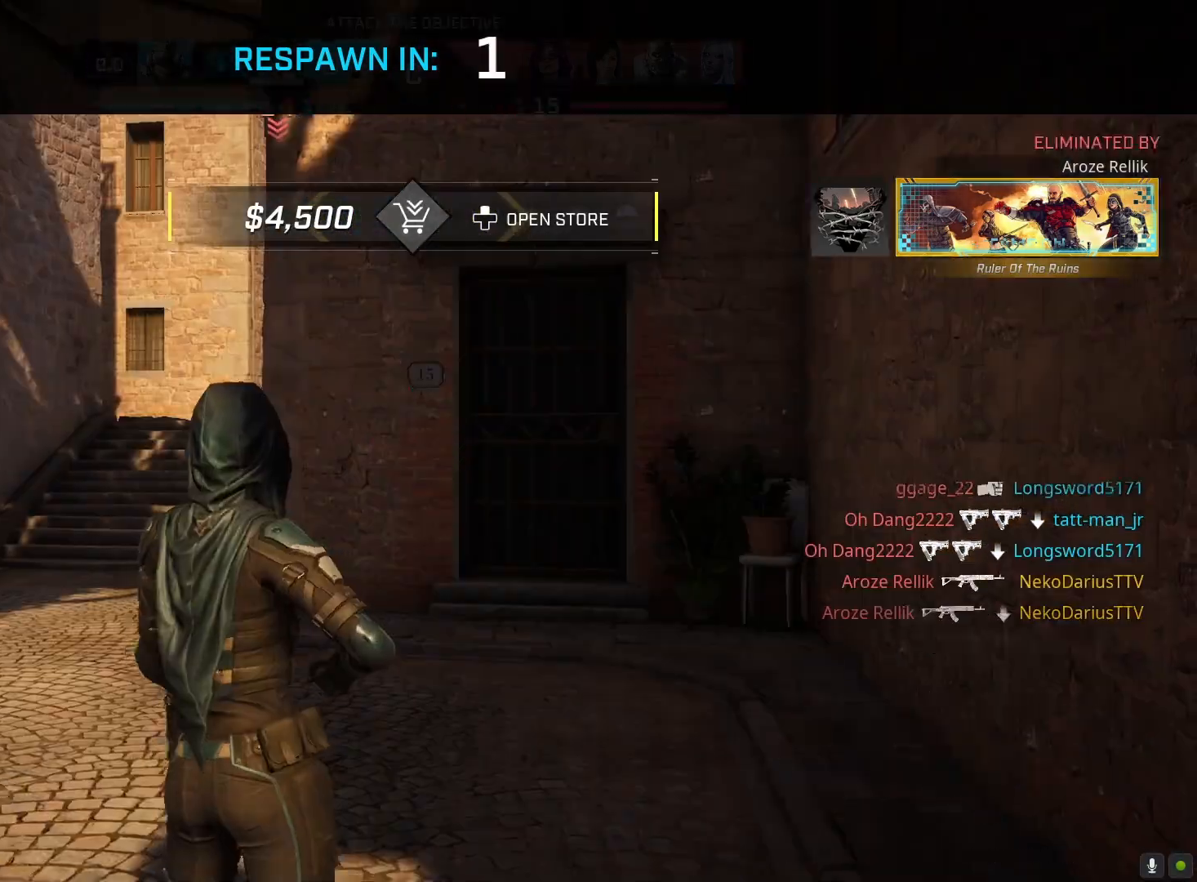
{"buttons": ["L3"], "left_stick": "up", "right_stick": "center", "events": [[100, "L3", "down"], [233, "L3", "up"], [300, "L3", "down"], [400, "L3", "up"], [467, "L3", "down"]]}
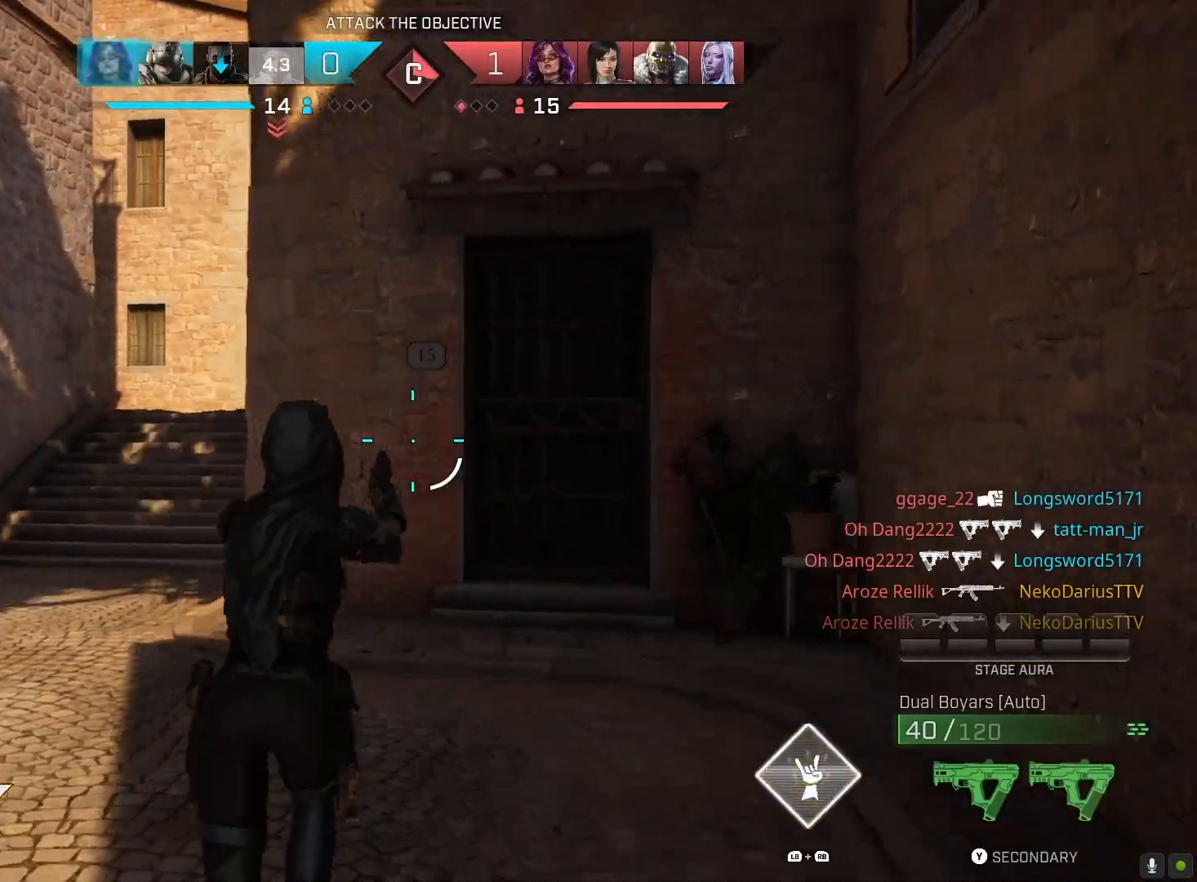
{"buttons": ["R1"], "left_stick": "up", "right_stick": "center", "events": [[33, "right_stick", "left"], [100, "L3", "up"], [200, "R1", "down"], [200, "right_stick", "center"], [300, "R1", "up"], [500, "R1", "down"]]}
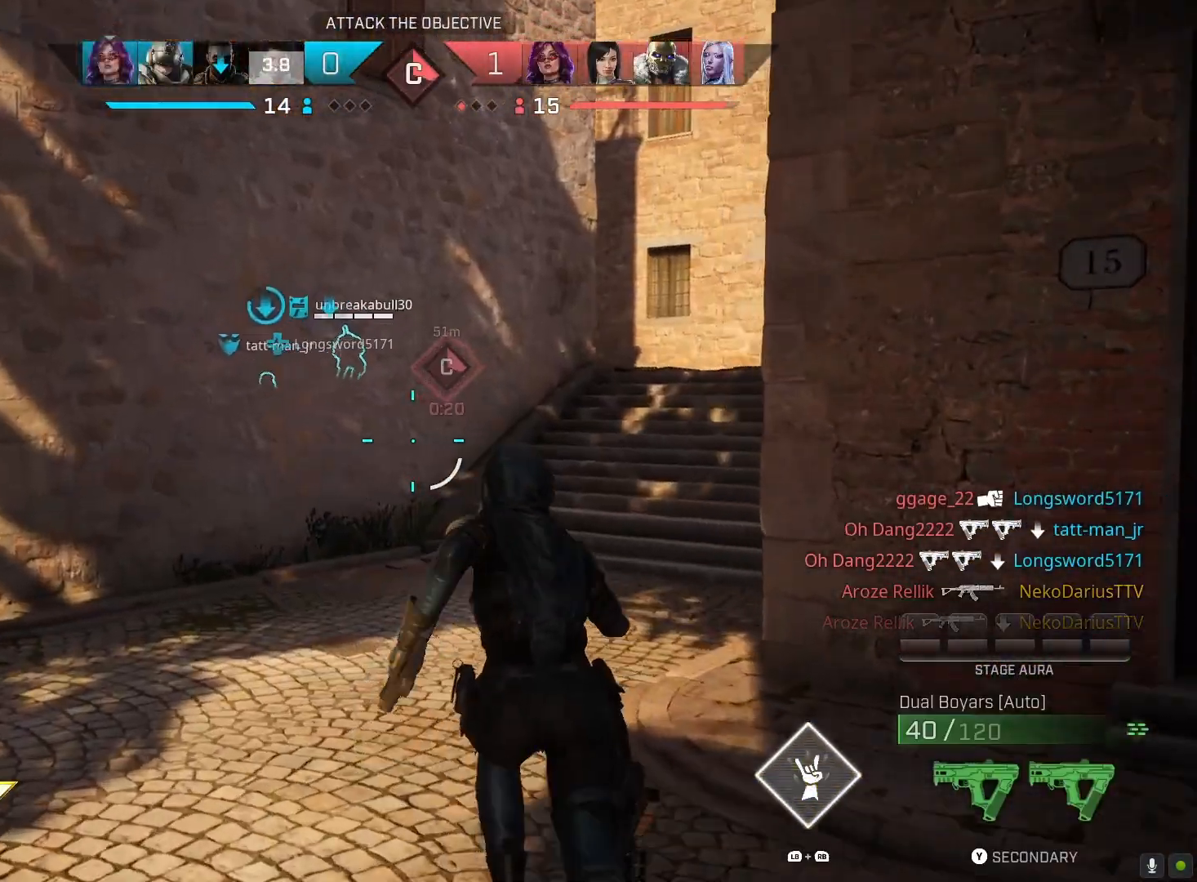
{"buttons": [], "left_stick": "up", "right_stick": "center", "events": [[100, "R1", "up"], [200, "right_stick", "right"], [367, "right_stick", "center"]]}
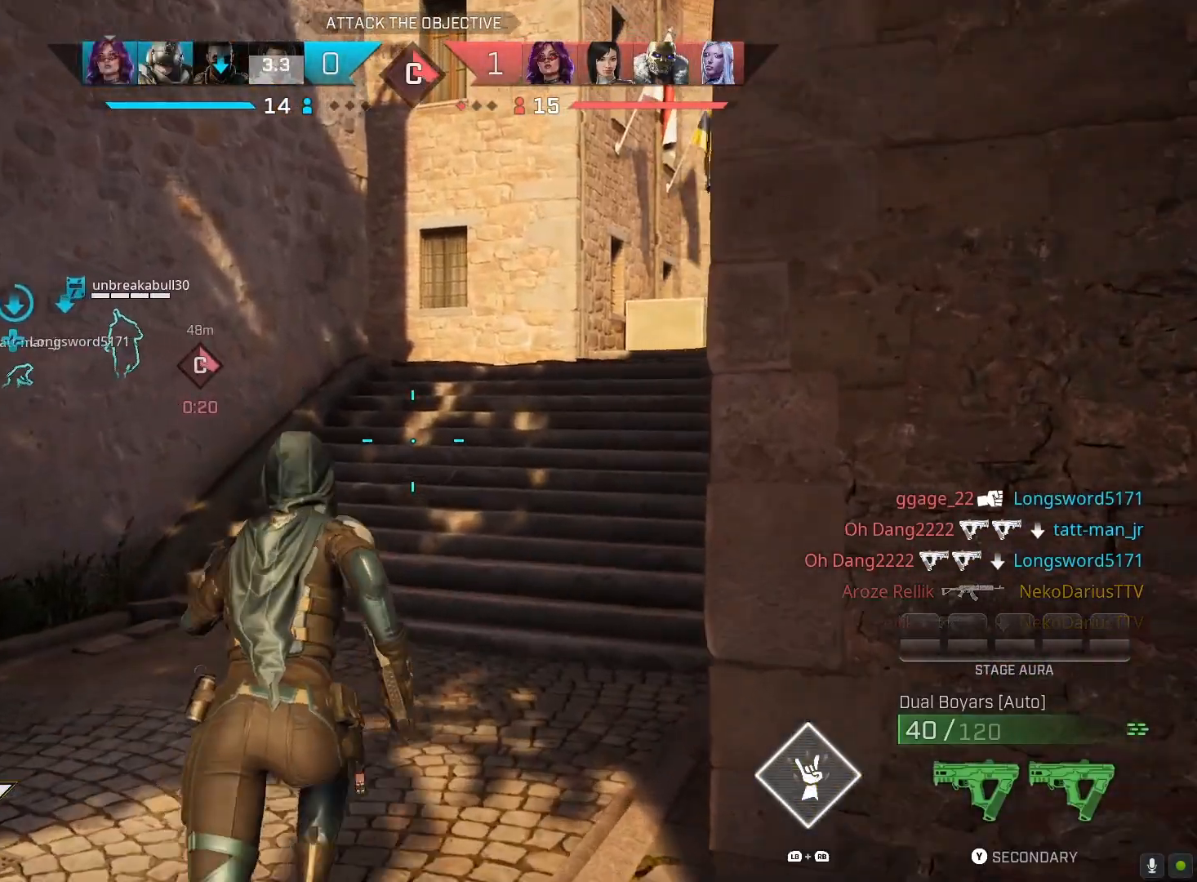
{"buttons": [], "left_stick": "up", "right_stick": "center", "events": []}
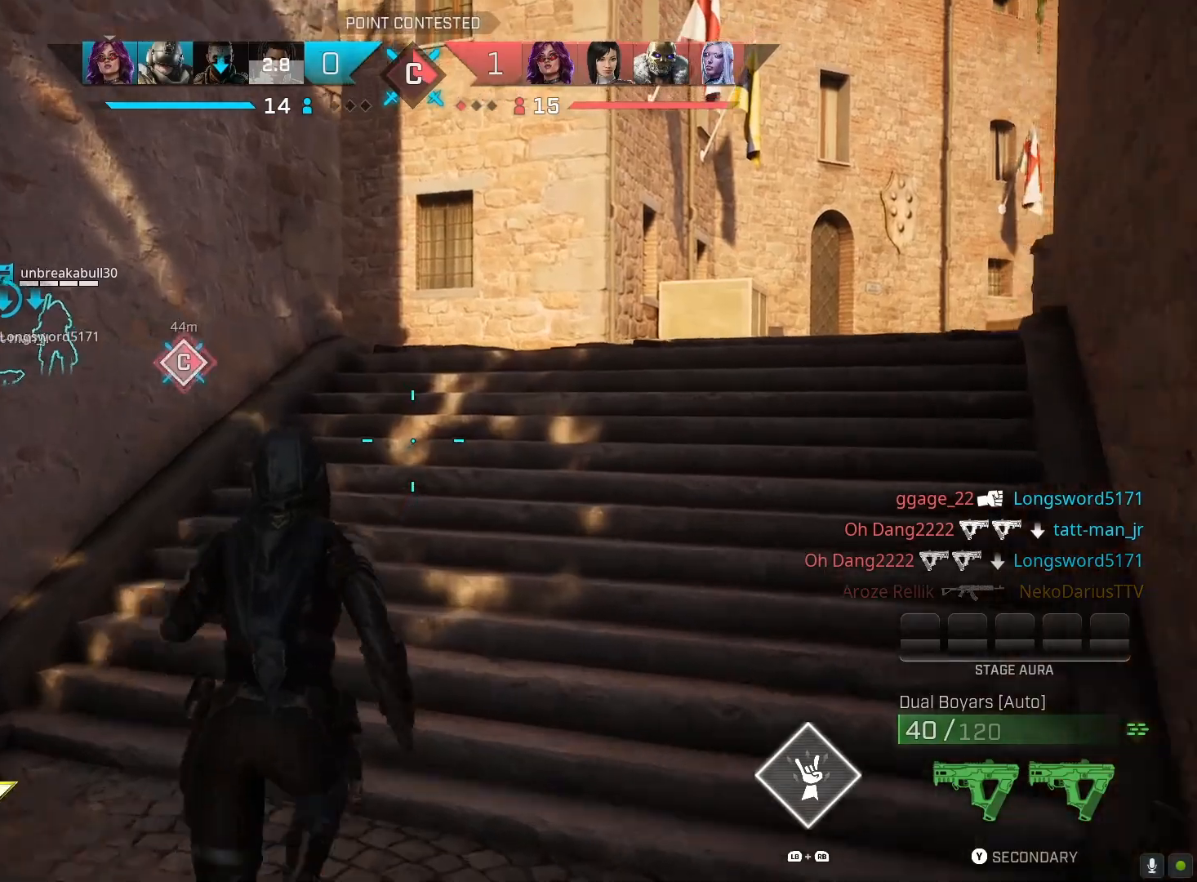
{"buttons": ["R1"], "left_stick": "up", "right_stick": "center", "events": [[133, "right_stick", "left"], [433, "R1", "down"], [500, "right_stick", "center"]]}
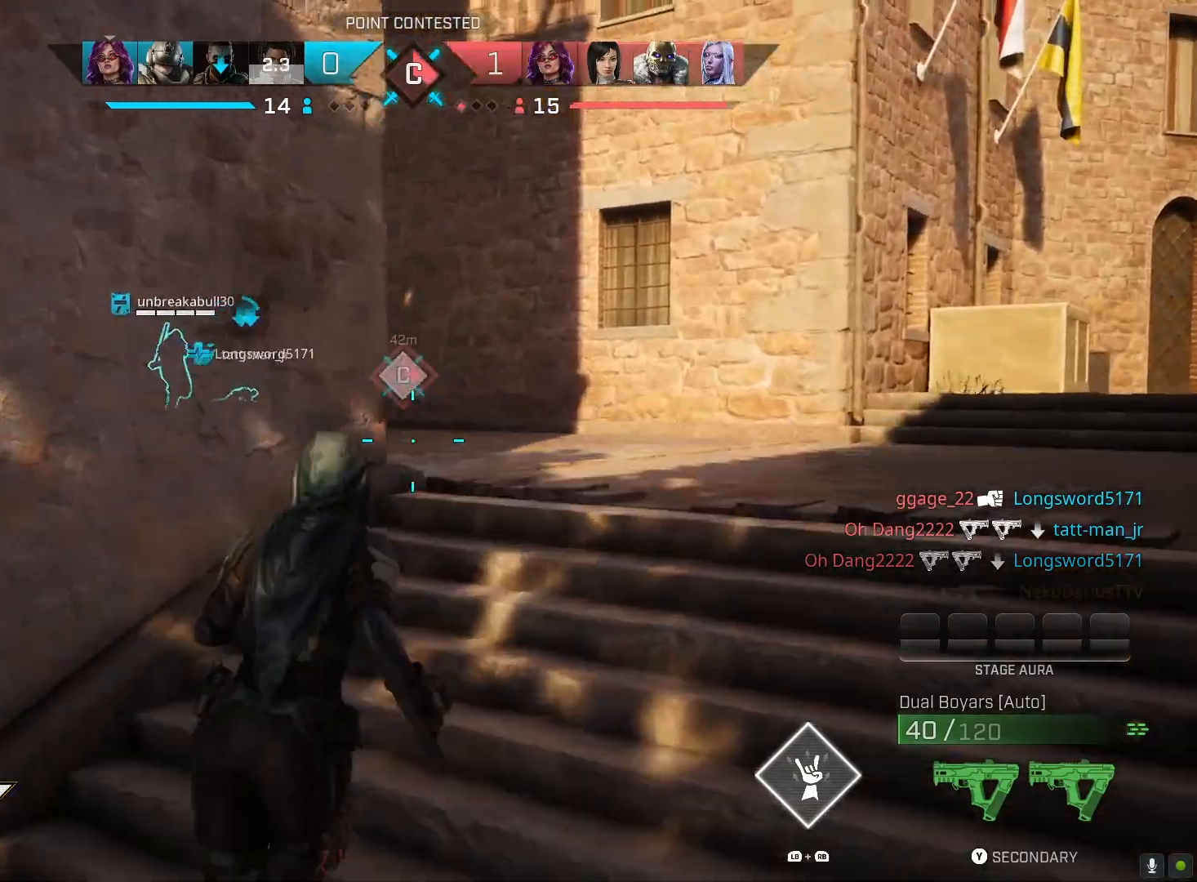
{"buttons": [], "left_stick": "up", "right_stick": "left", "events": [[100, "R1", "up"], [400, "right_stick", "left"]]}
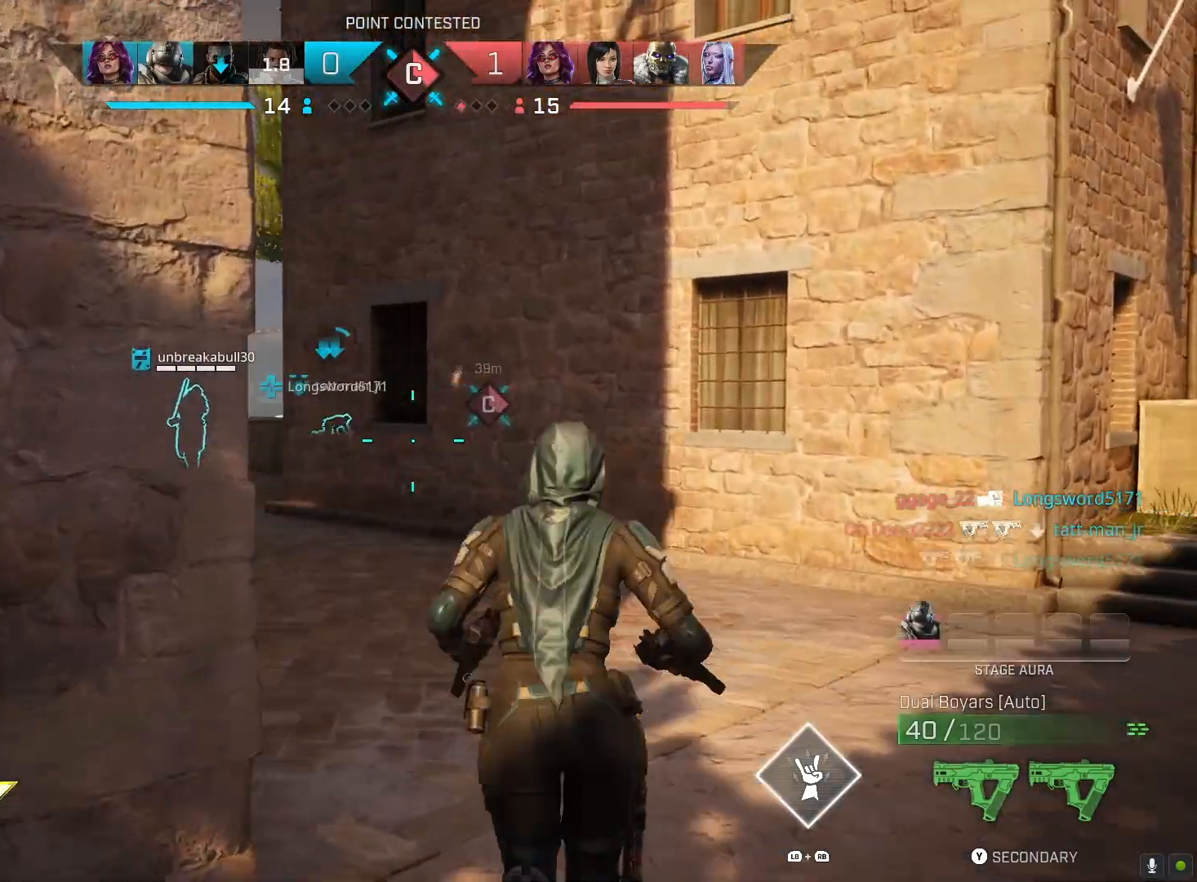
{"buttons": [], "left_stick": "up", "right_stick": "center", "events": [[167, "right_stick", "center"]]}
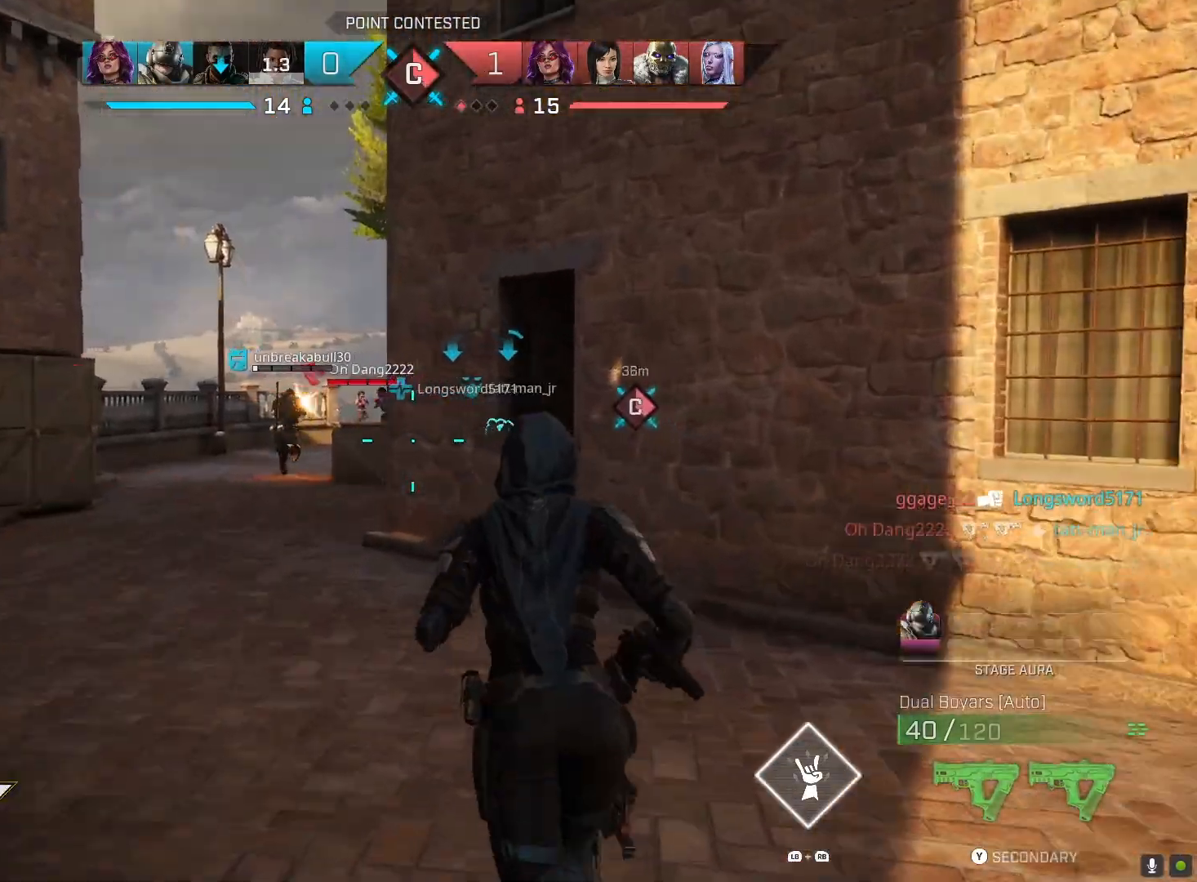
{"buttons": ["L2", "R2"], "left_stick": "up", "right_stick": "right", "events": [[100, "L2", "down"], [200, "right_stick", "left"], [400, "R2", "down"], [433, "right_stick", "center"], [500, "right_stick", "right"]]}
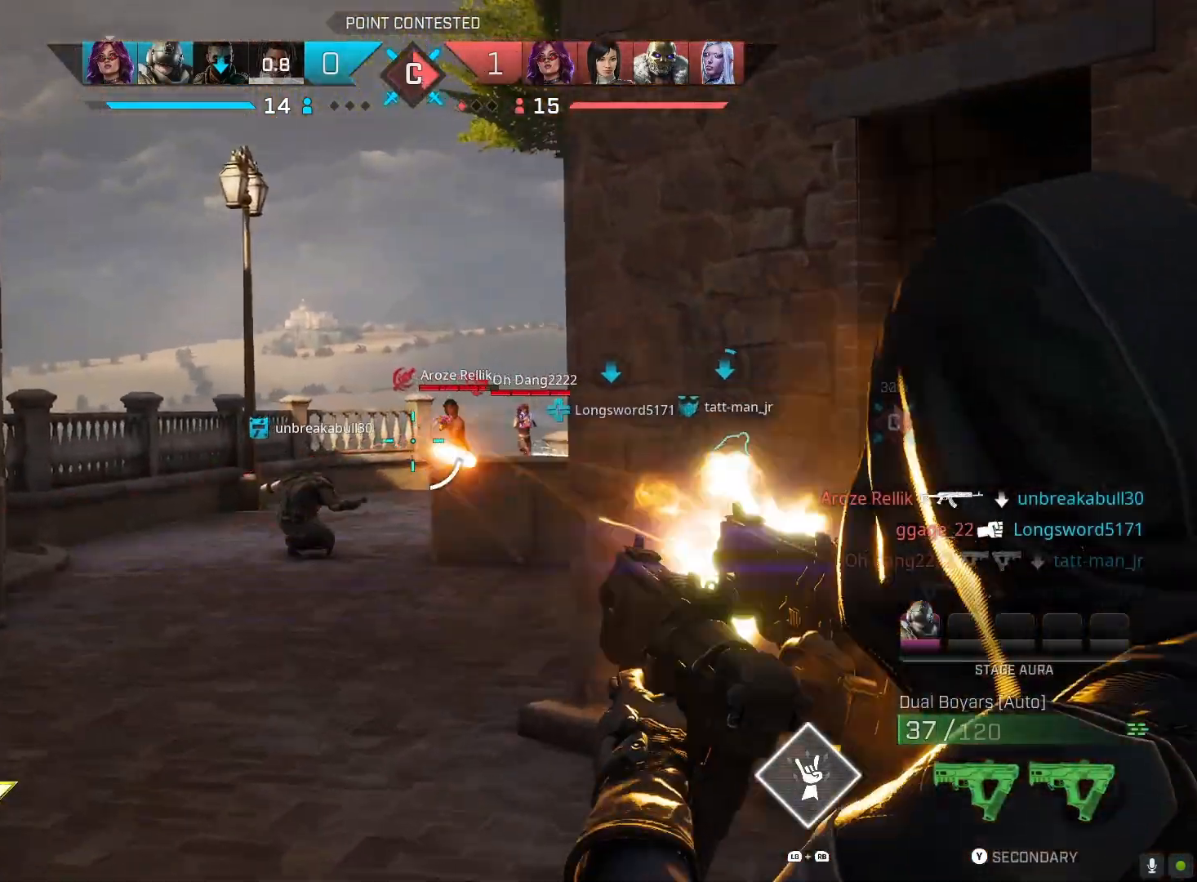
{"buttons": ["L2", "R2"], "left_stick": "up", "right_stick": "down-right", "events": [[100, "right_stick", "center"], [300, "left_stick", "up-right"], [467, "left_stick", "up"], [500, "right_stick", "down-right"]]}
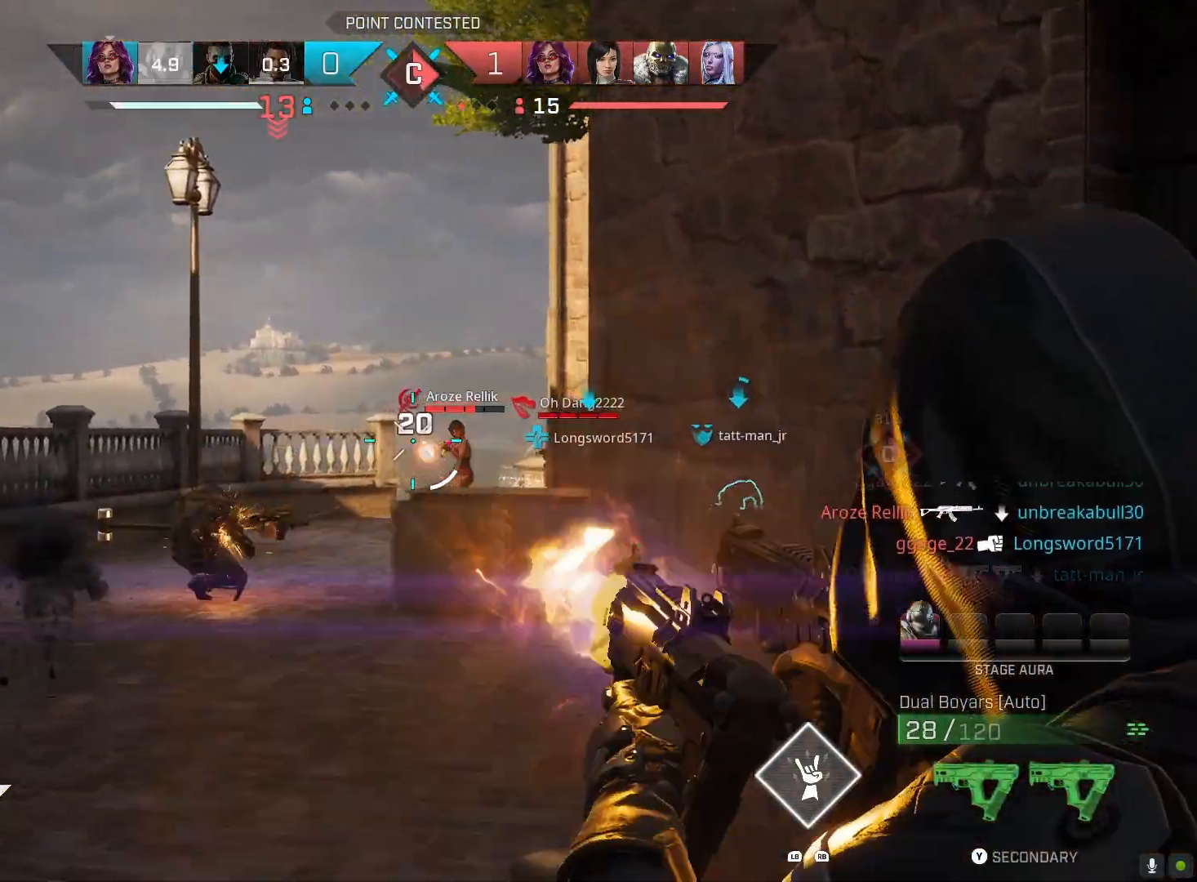
{"buttons": ["L2", "R2"], "left_stick": "up", "right_stick": "center", "events": [[300, "right_stick", "center"]]}
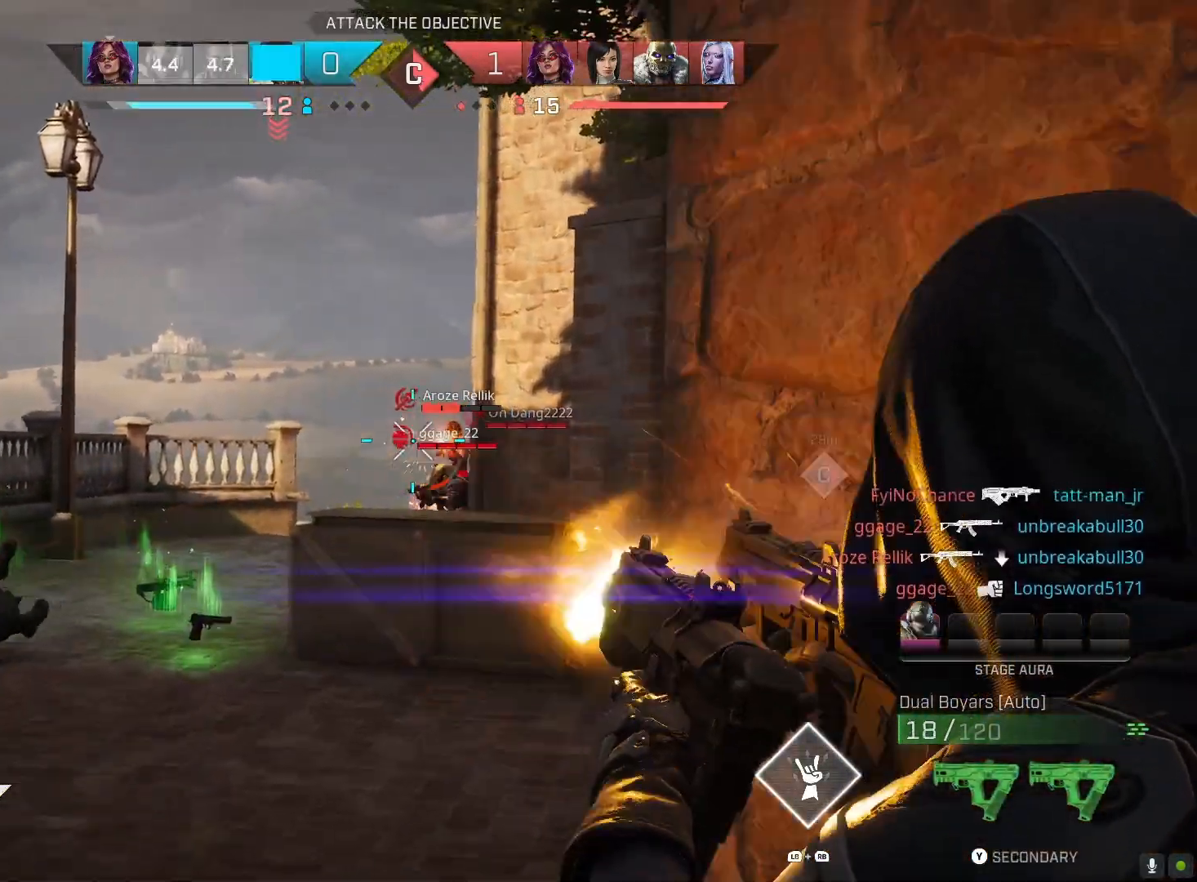
{"buttons": ["L2", "R2"], "left_stick": "down", "right_stick": "down", "events": [[33, "right_stick", "down-right"], [67, "left_stick", "up-right"], [200, "right_stick", "down-left"], [233, "left_stick", "down"], [500, "right_stick", "down"]]}
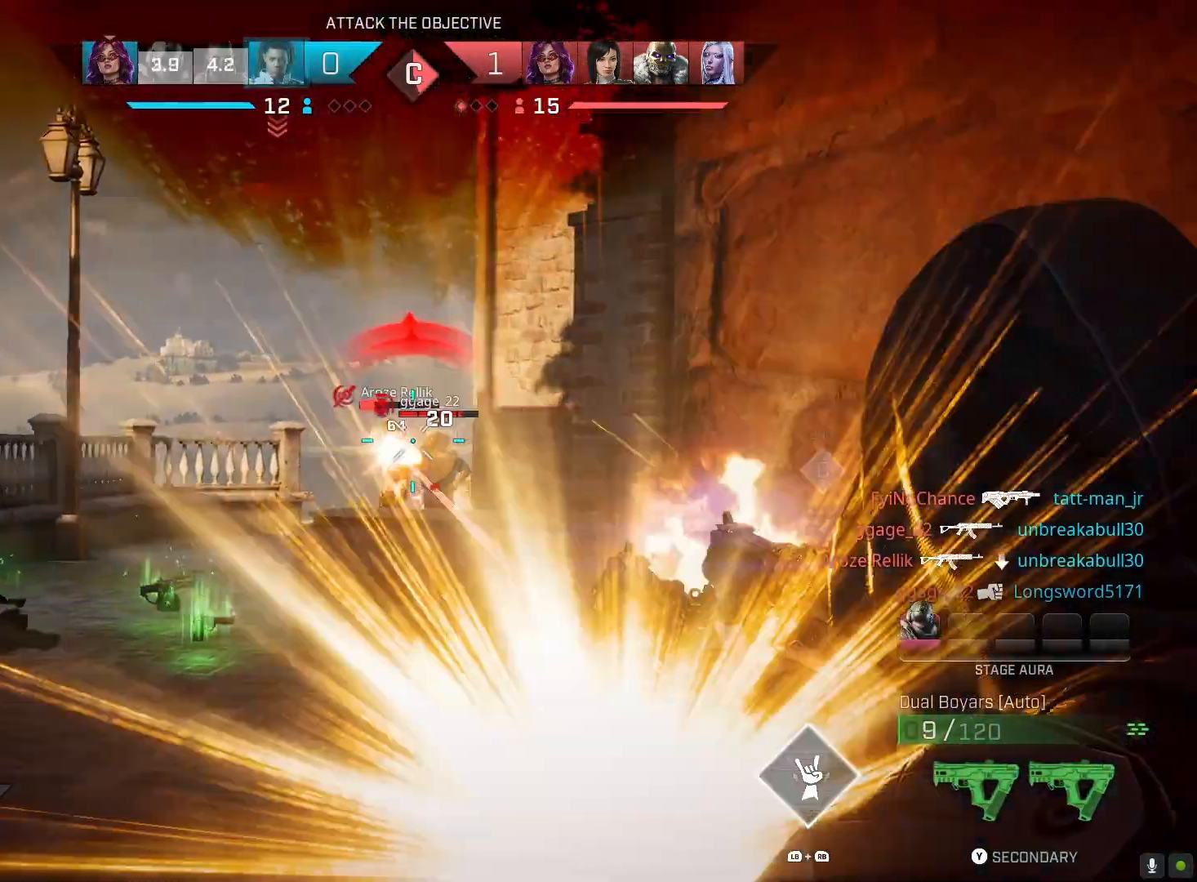
{"buttons": [], "left_stick": "down-right", "right_stick": "center", "events": [[167, "left_stick", "down-right"], [200, "right_stick", "center"], [333, "L2", "up"], [333, "R2", "up"], [367, "CIRCLE", "down"], [467, "CIRCLE", "up"]]}
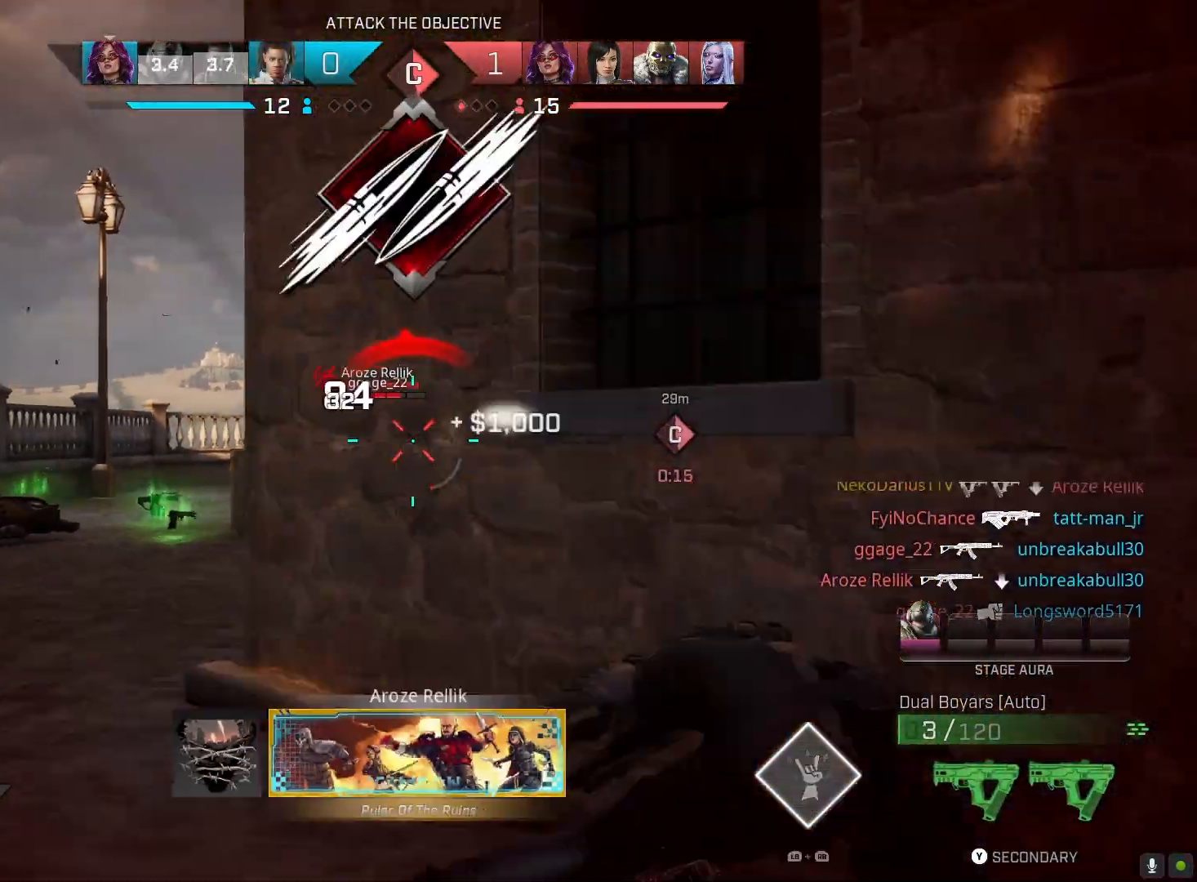
{"buttons": [], "left_stick": "left", "right_stick": "center", "events": [[133, "left_stick", "center"], [333, "left_stick", "left"]]}
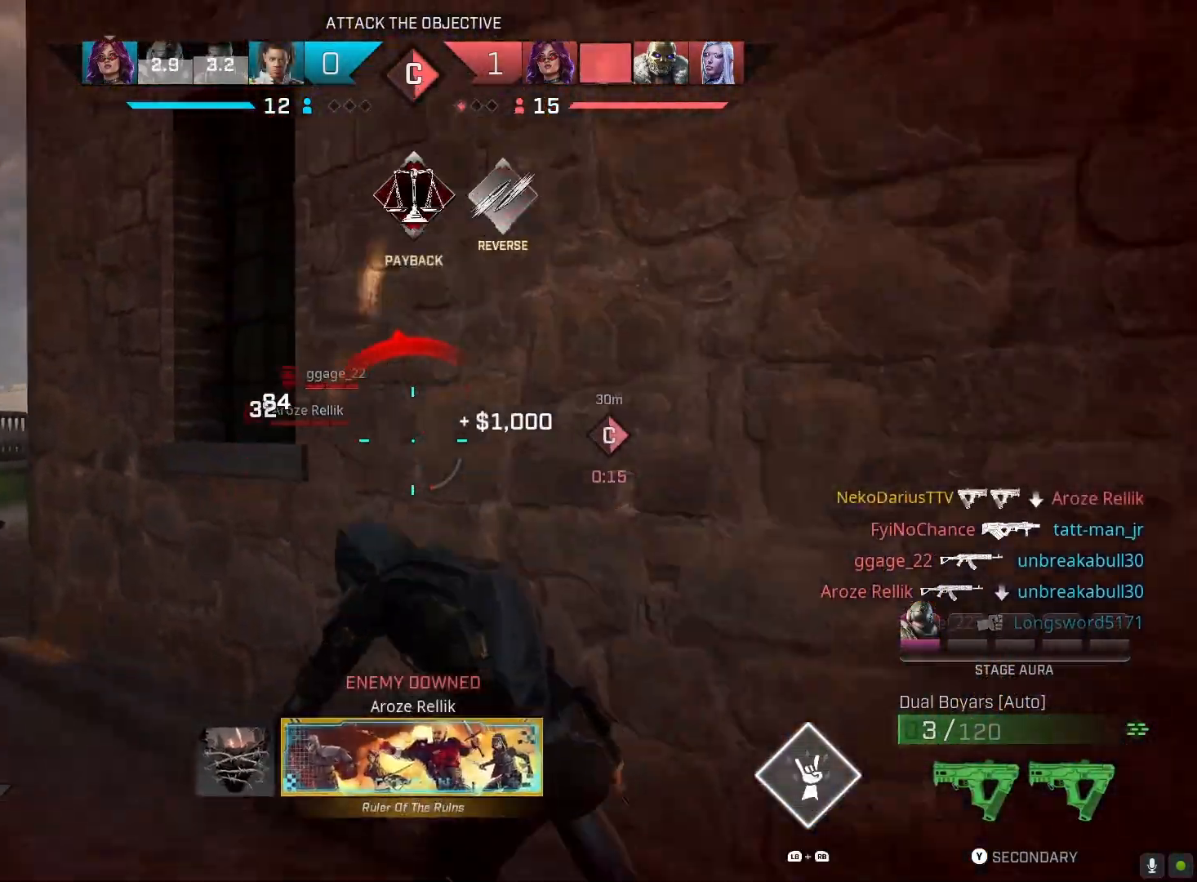
{"buttons": [], "left_stick": "up-left", "right_stick": "down-right", "events": [[167, "SQUARE", "down"], [200, "left_stick", "up-left"], [233, "SQUARE", "up"], [467, "right_stick", "down-right"]]}
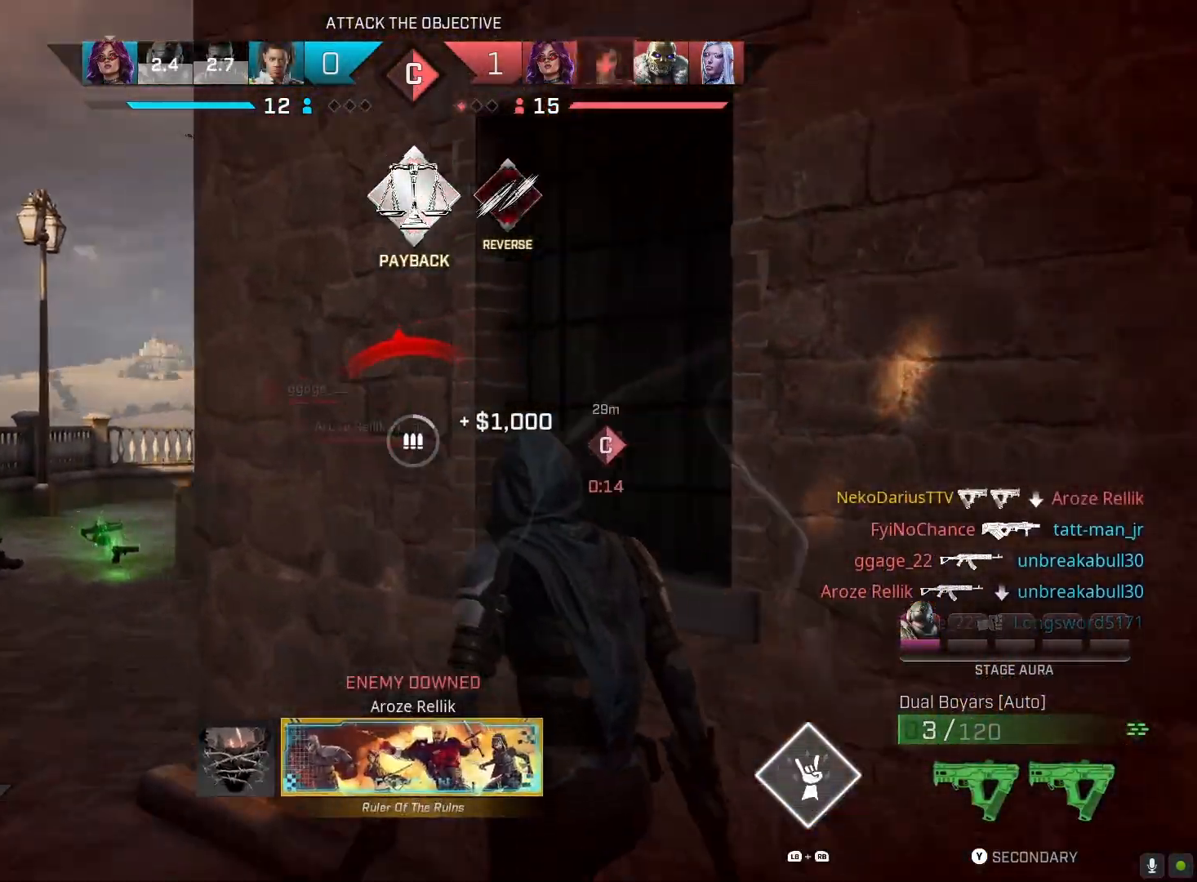
{"buttons": [], "left_stick": "left", "right_stick": "center", "events": [[100, "right_stick", "center"], [167, "left_stick", "up-right"], [267, "left_stick", "down-right"], [433, "left_stick", "left"]]}
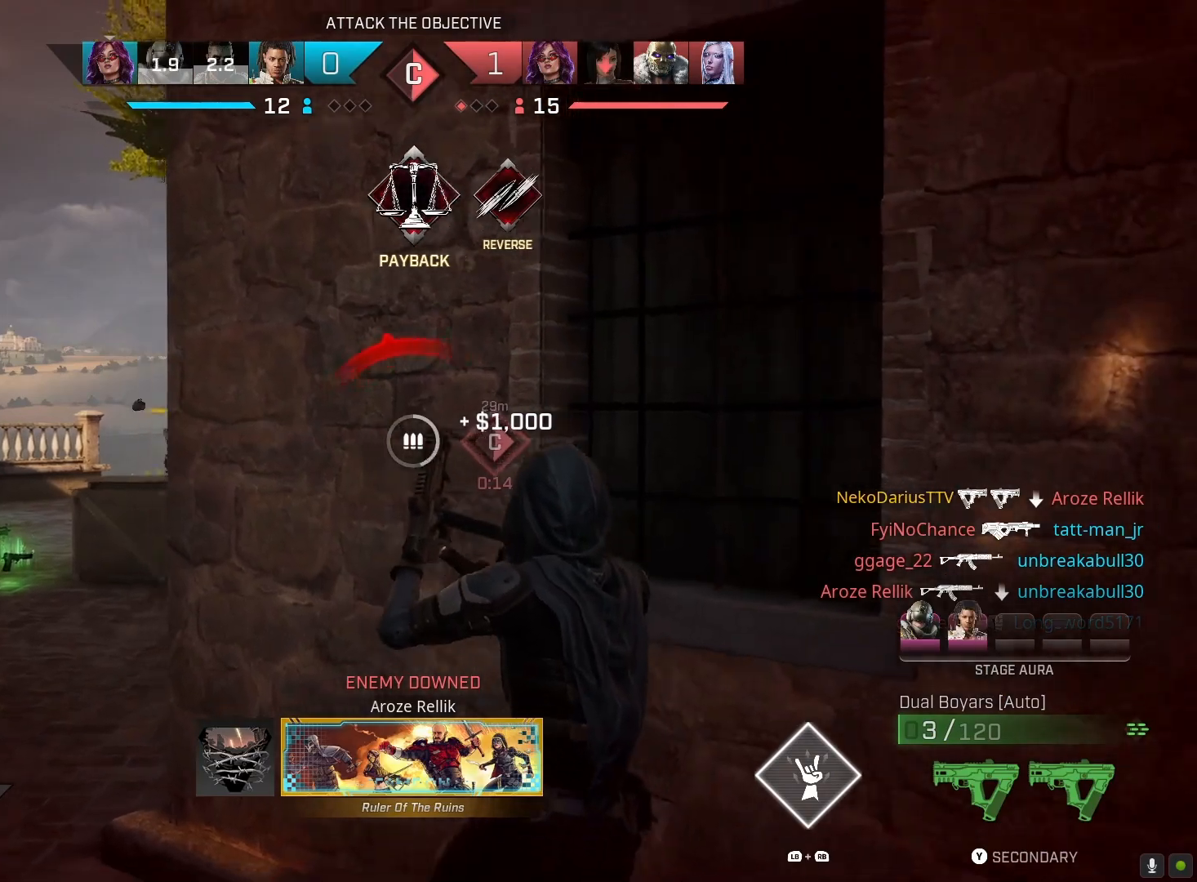
{"buttons": [], "left_stick": "right", "right_stick": "center", "events": [[100, "left_stick", "up"], [300, "left_stick", "right"]]}
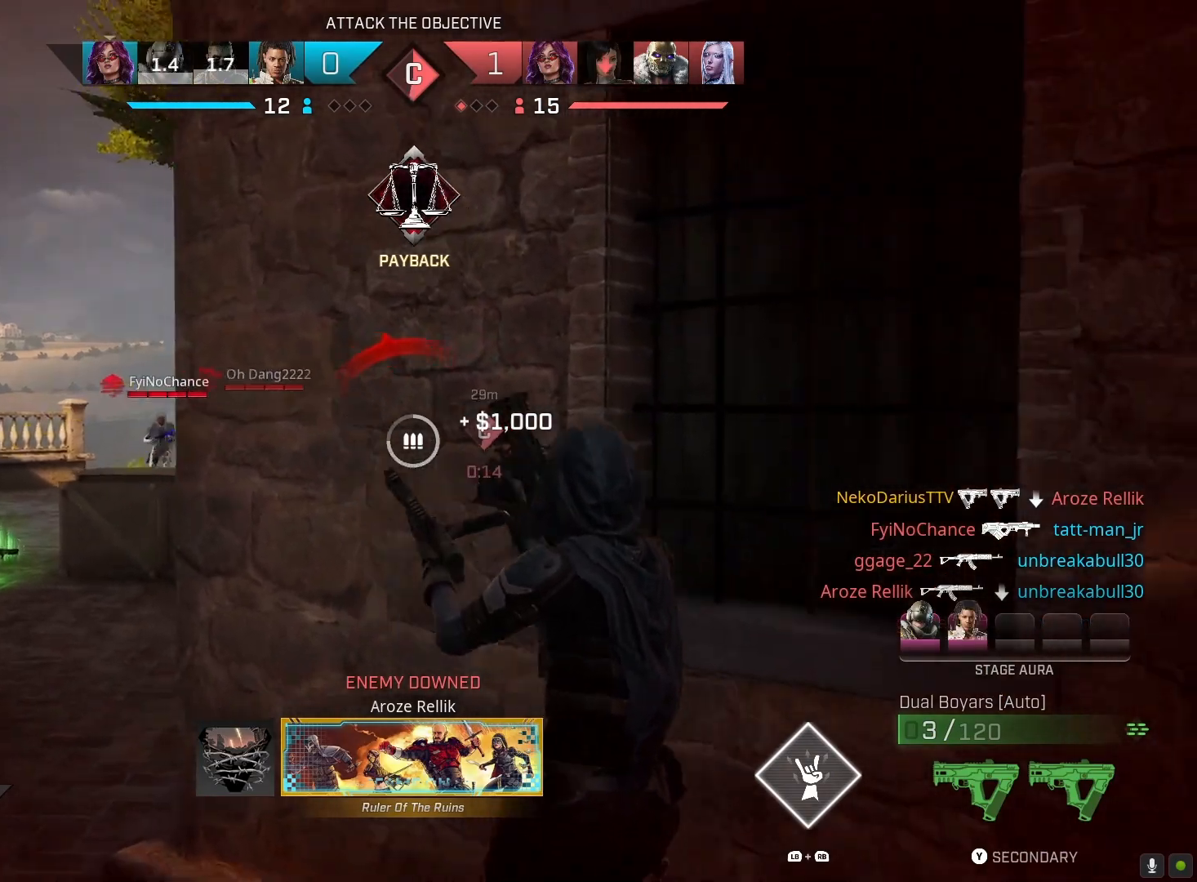
{"buttons": [], "left_stick": "up-left", "right_stick": "left", "events": [[200, "left_stick", "up-left"], [500, "right_stick", "left"]]}
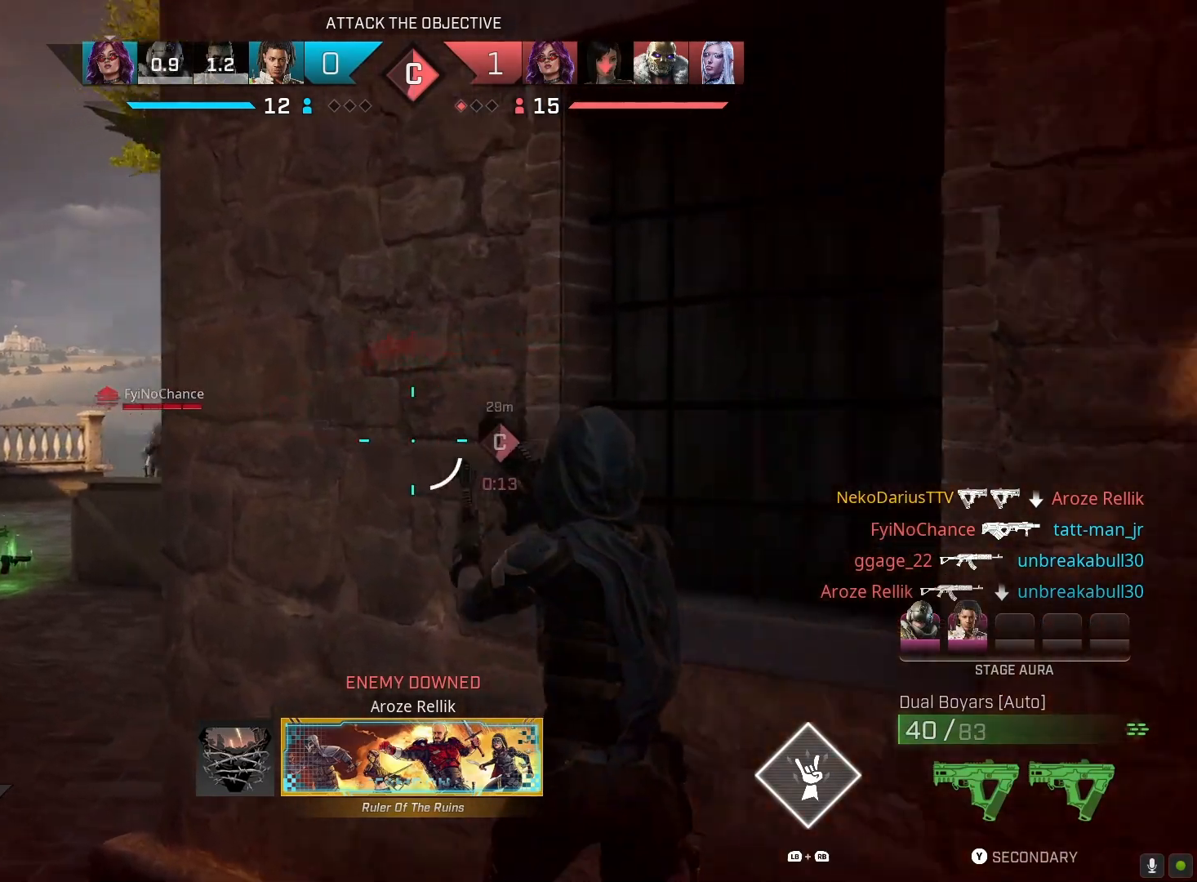
{"buttons": ["L2"], "left_stick": "up-left", "right_stick": "left", "events": [[67, "left_stick", "up-right"], [133, "right_stick", "center"], [167, "left_stick", "center"], [233, "left_stick", "up-left"], [333, "L2", "down"], [467, "right_stick", "left"]]}
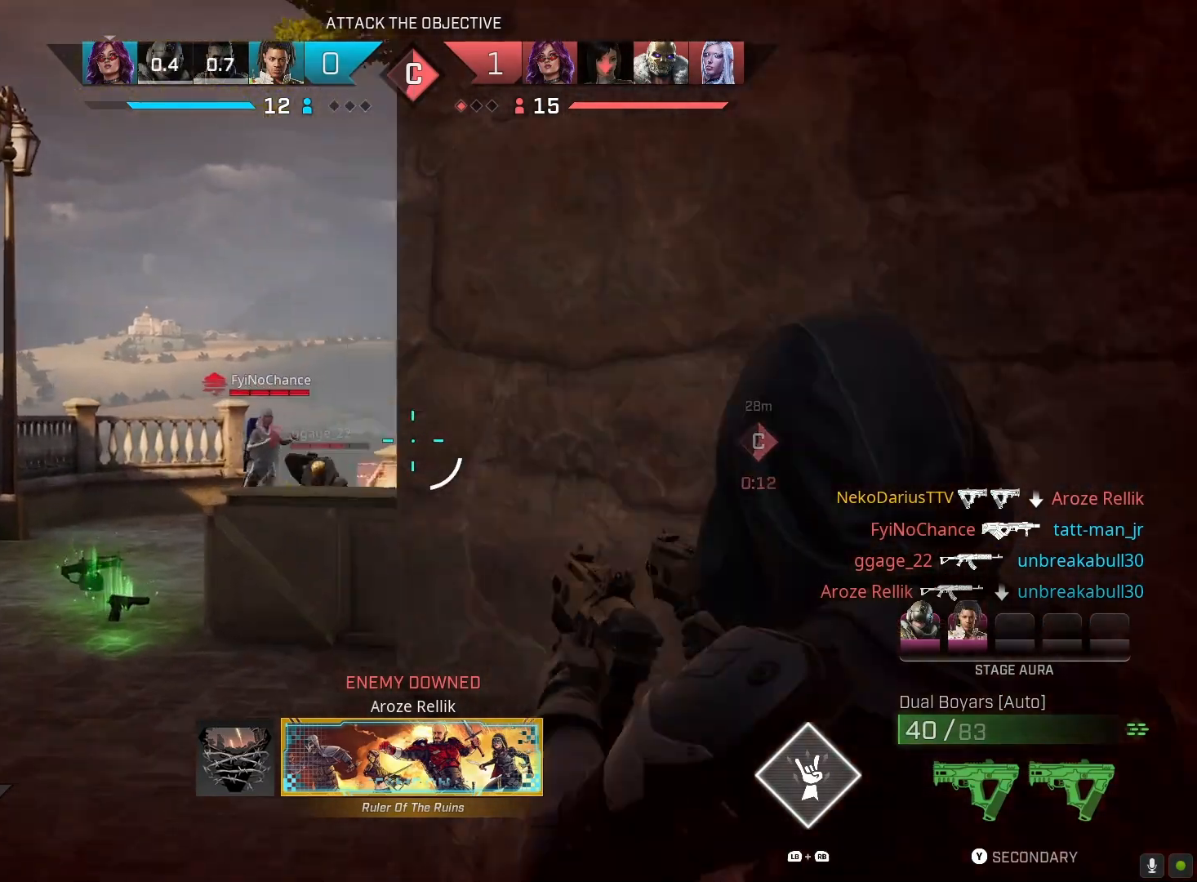
{"buttons": ["L2", "R2"], "left_stick": "left", "right_stick": "center", "events": [[100, "R2", "down"], [167, "left_stick", "left"], [167, "right_stick", "center"], [233, "right_stick", "right"], [333, "right_stick", "center"]]}
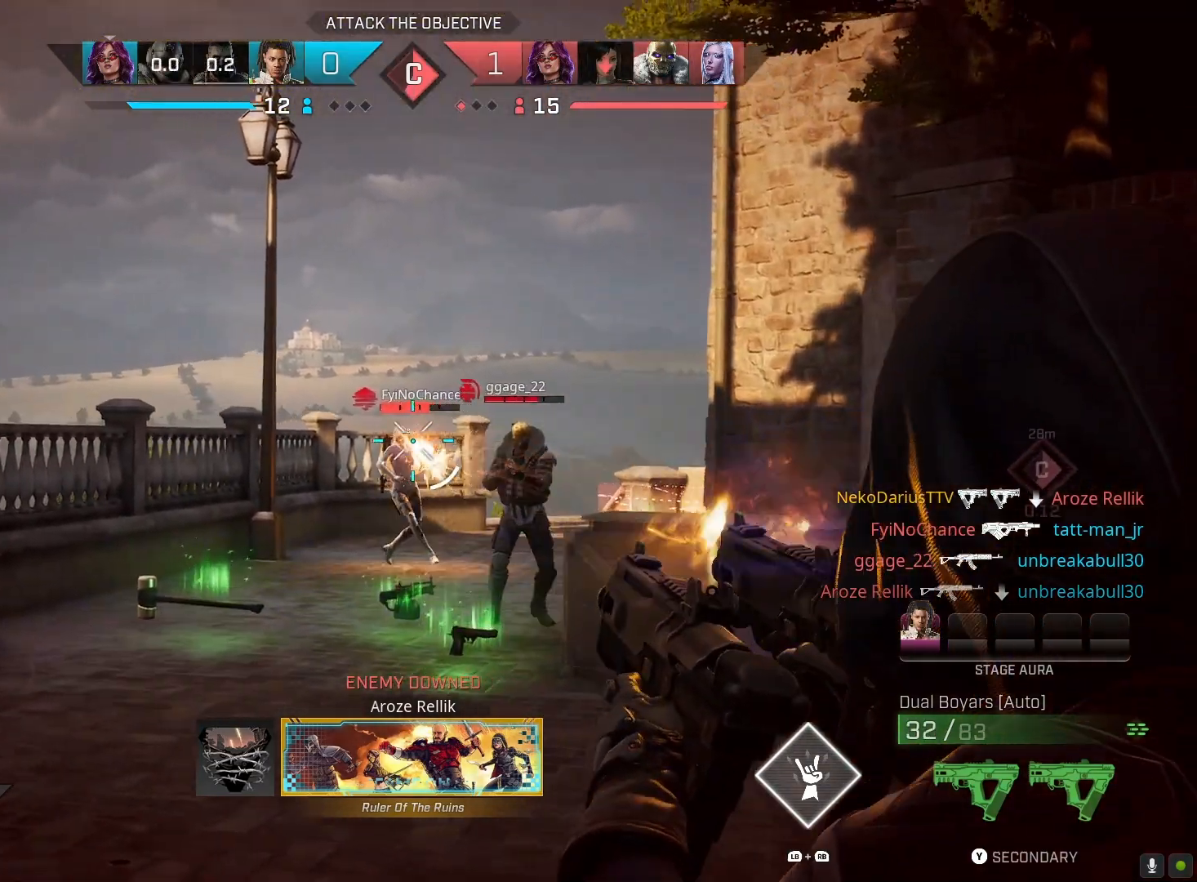
{"buttons": ["L2", "R2"], "left_stick": "left", "right_stick": "right", "events": [[33, "right_stick", "down-right"], [267, "right_stick", "right"]]}
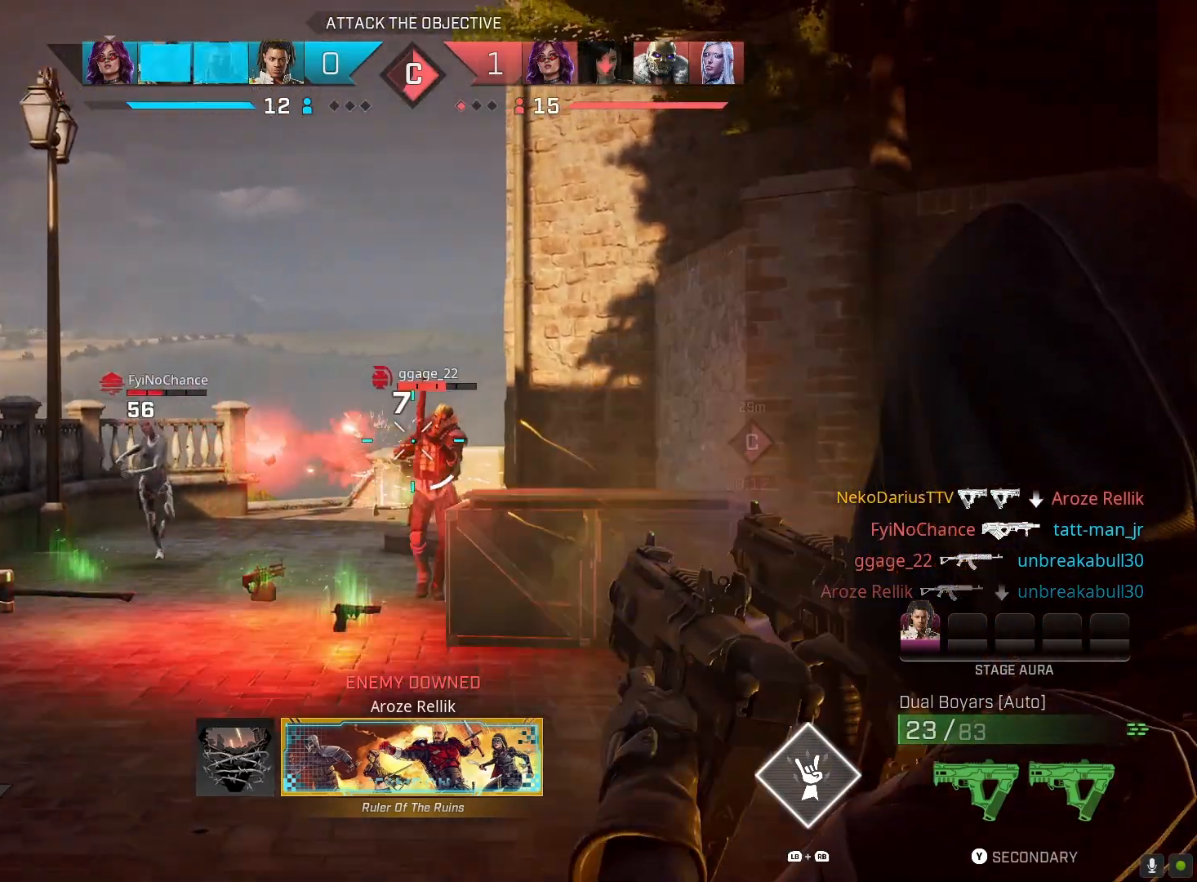
{"buttons": ["L2", "R2"], "left_stick": "left", "right_stick": "down-right", "events": [[100, "right_stick", "down-right"]]}
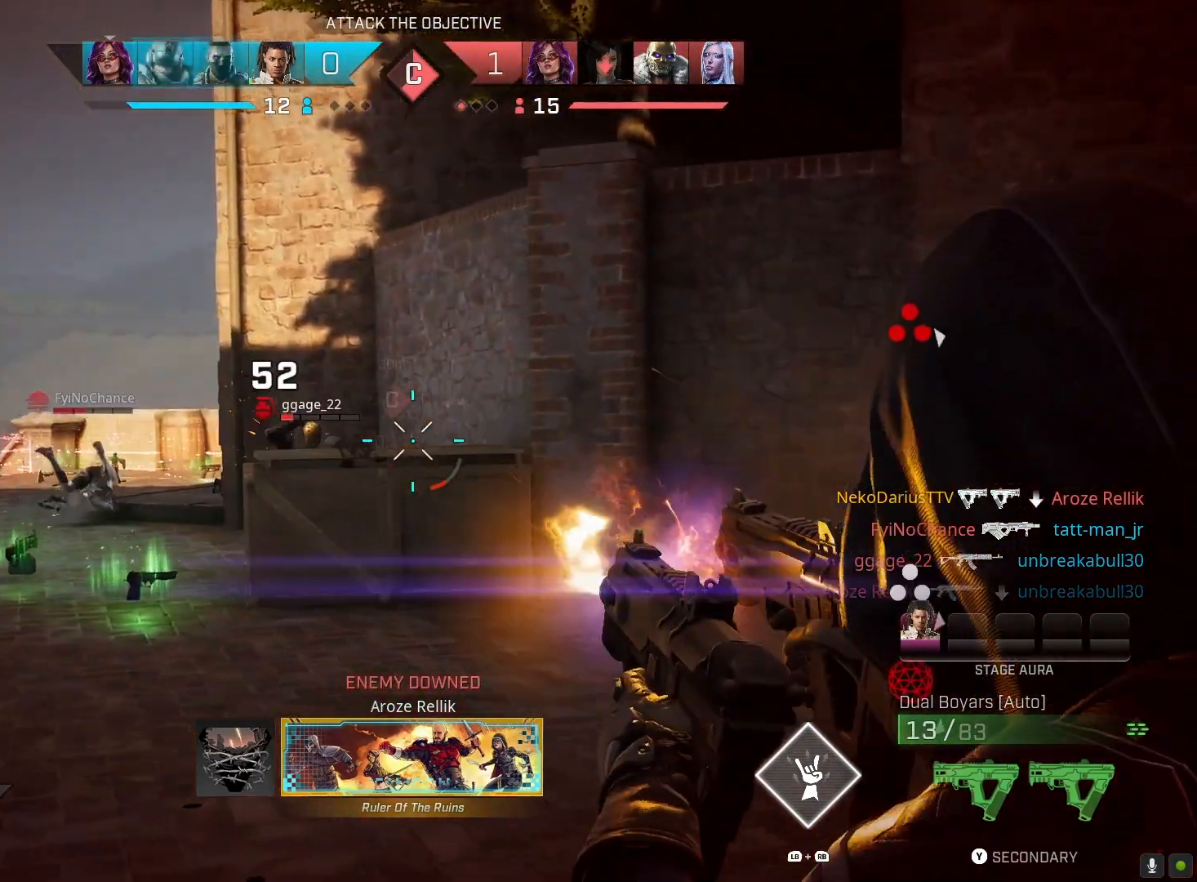
{"buttons": [], "left_stick": "center", "right_stick": "center", "events": [[33, "right_stick", "center"], [233, "L2", "up"], [267, "CIRCLE", "down"], [267, "R2", "up"], [367, "CIRCLE", "up"], [500, "left_stick", "center"]]}
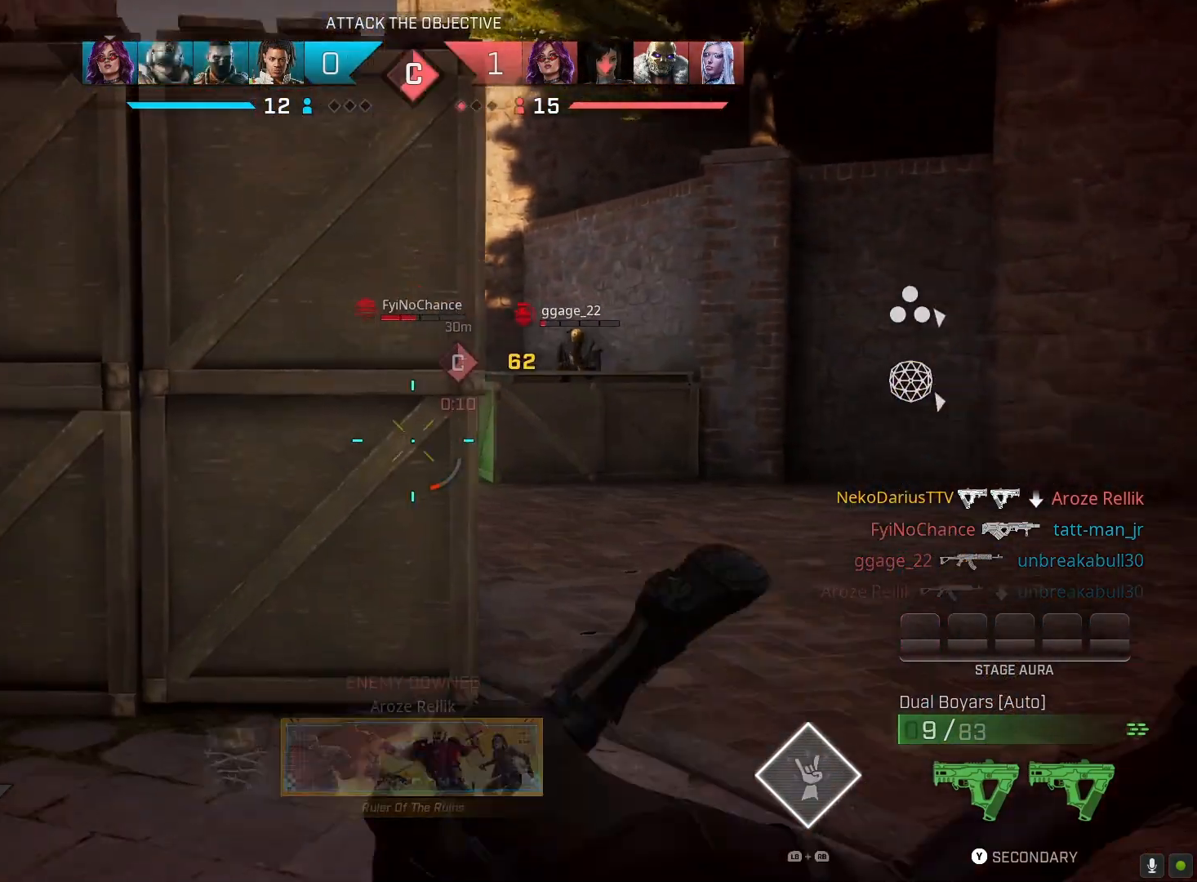
{"buttons": ["SQUARE"], "left_stick": "up-right", "right_stick": "center", "events": [[100, "R1", "down"], [200, "R1", "up"], [400, "left_stick", "up"], [467, "left_stick", "up-right"], [500, "SQUARE", "down"]]}
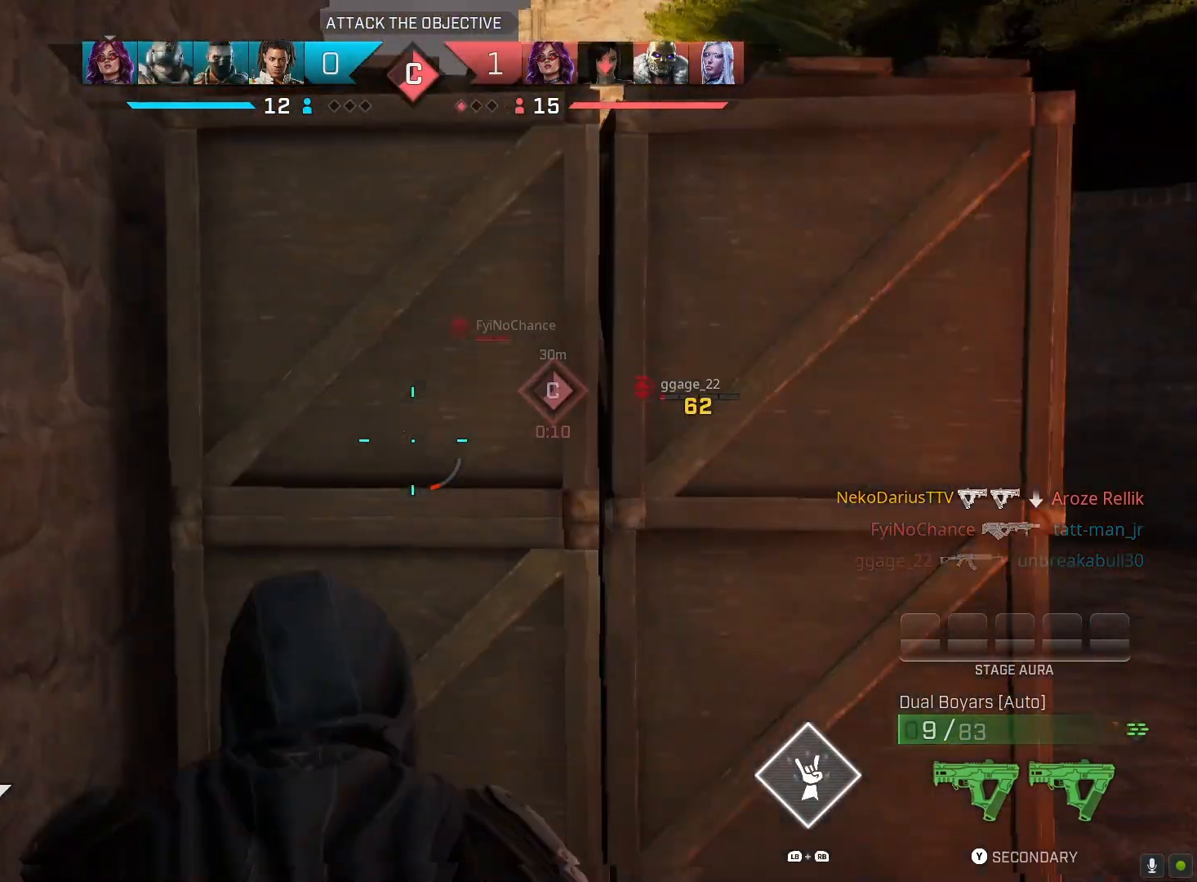
{"buttons": [], "left_stick": "up-right", "right_stick": "left", "events": [[67, "SQUARE", "up"], [333, "right_stick", "left"]]}
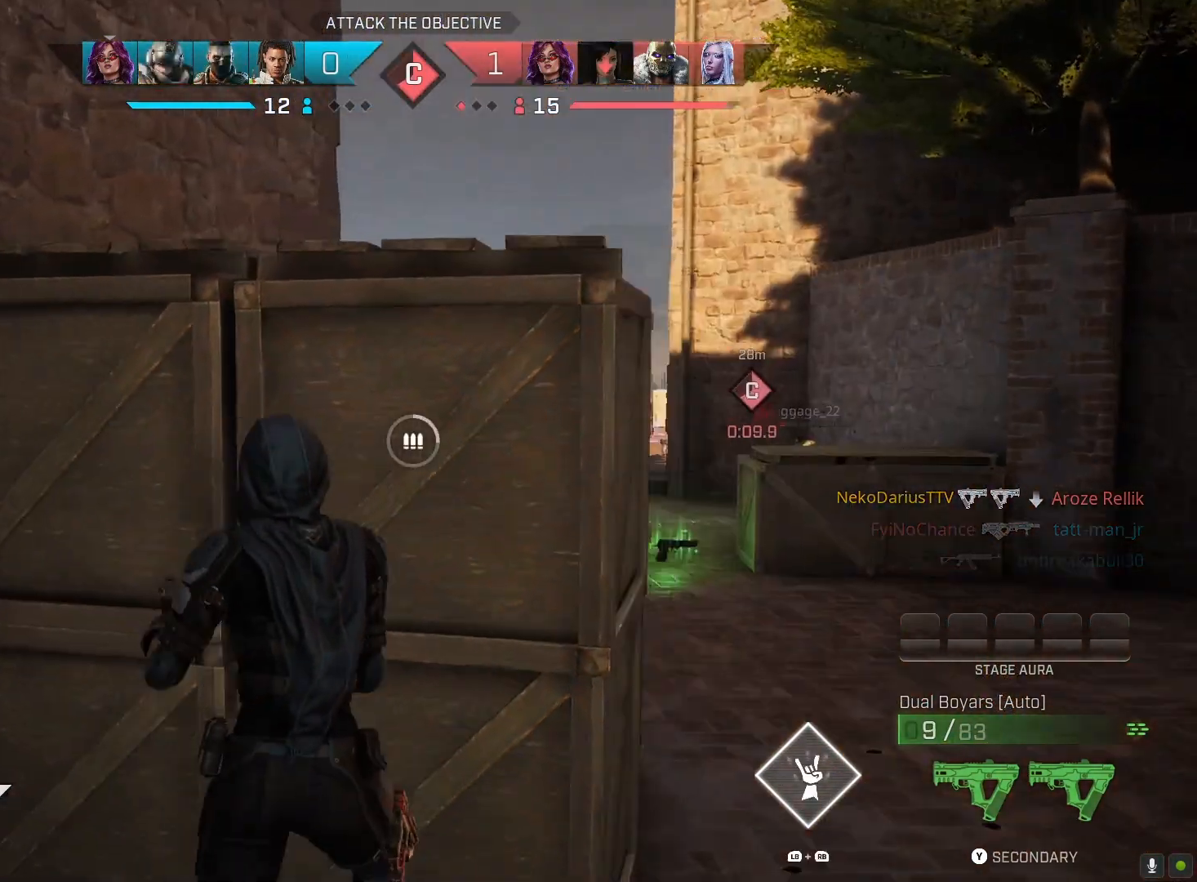
{"buttons": [], "left_stick": "right", "right_stick": "right", "events": [[67, "right_stick", "center"], [133, "left_stick", "down-left"], [333, "left_stick", "down-right"], [433, "left_stick", "right"], [433, "right_stick", "right"]]}
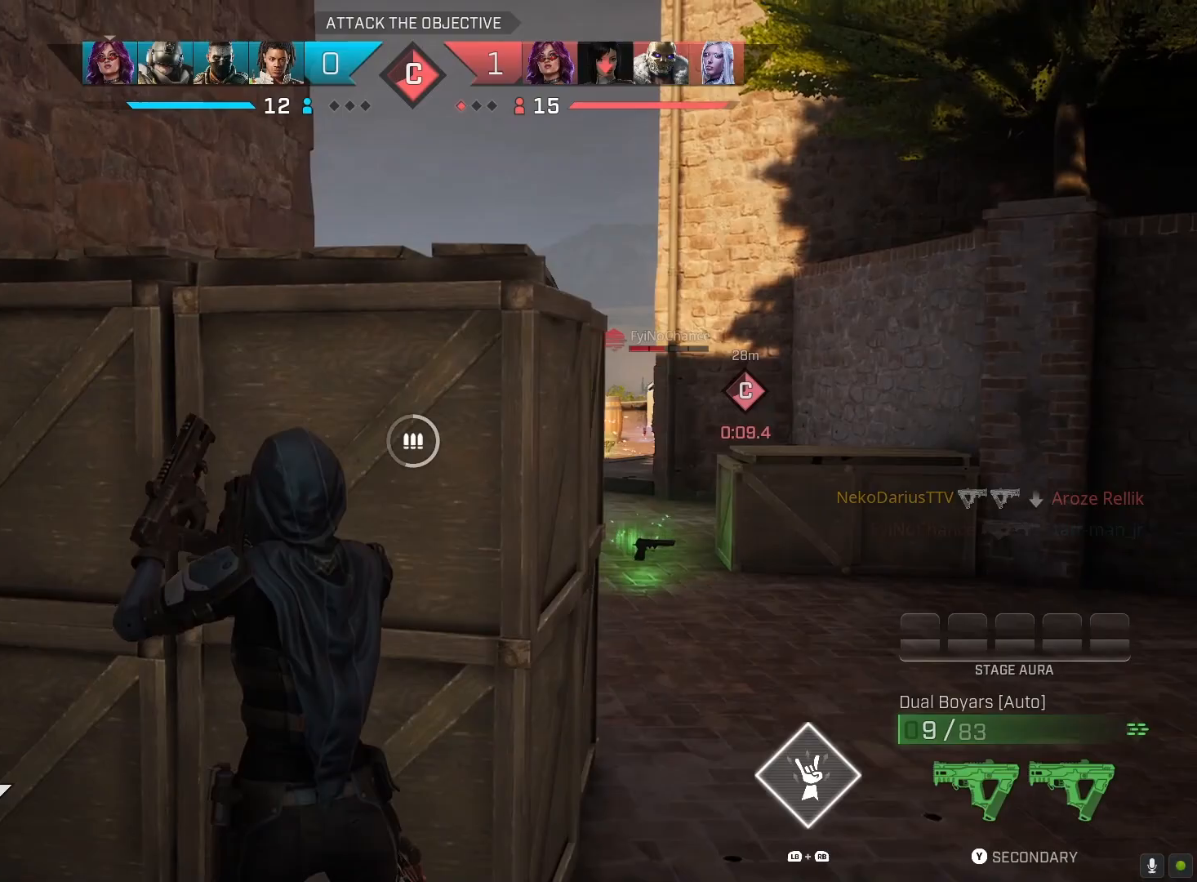
{"buttons": [], "left_stick": "up-right", "right_stick": "down-right", "events": [[33, "right_stick", "center"], [67, "left_stick", "up-right"], [167, "L3", "down"], [233, "L3", "up"], [267, "right_stick", "right"], [367, "L3", "down"], [500, "L3", "up"], [500, "right_stick", "down-right"]]}
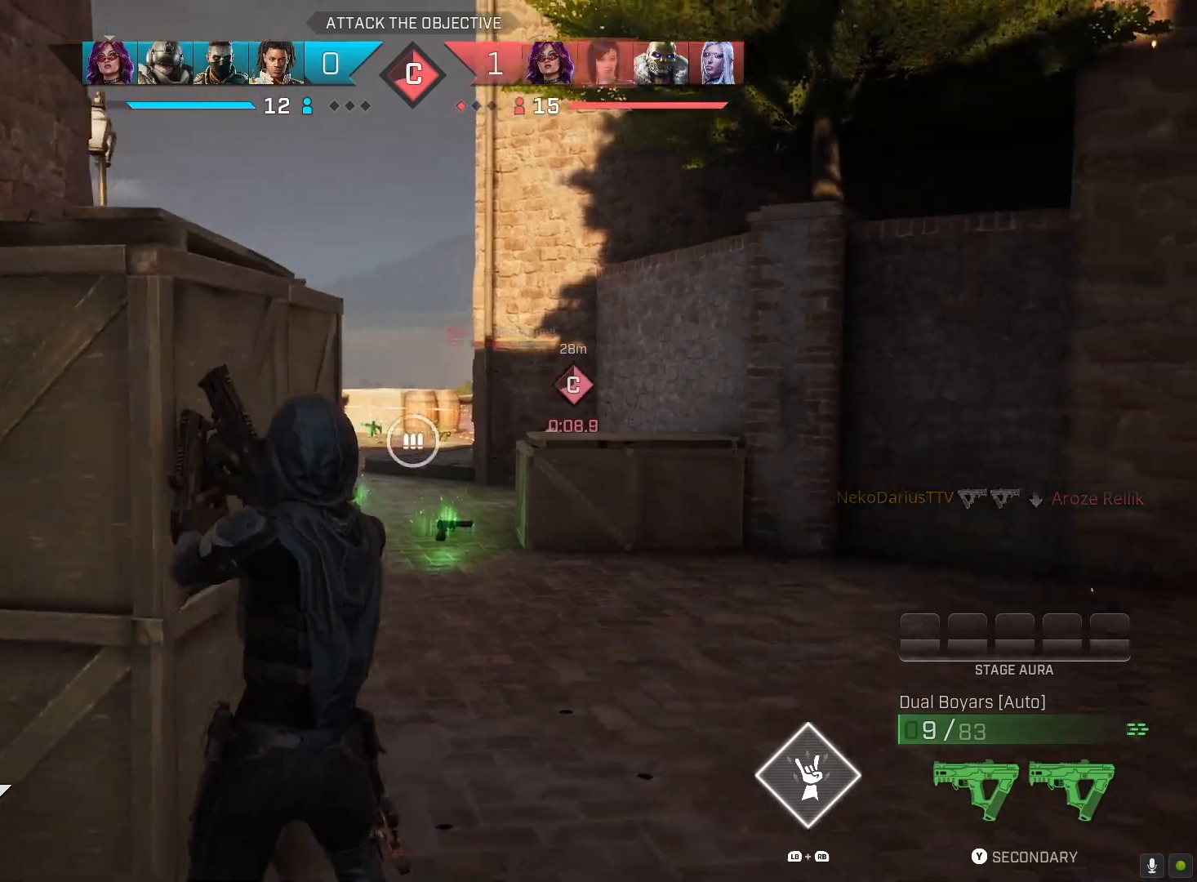
{"buttons": [], "left_stick": "up", "right_stick": "center", "events": [[133, "L3", "down"], [167, "right_stick", "center"], [300, "L3", "up"], [300, "left_stick", "up"]]}
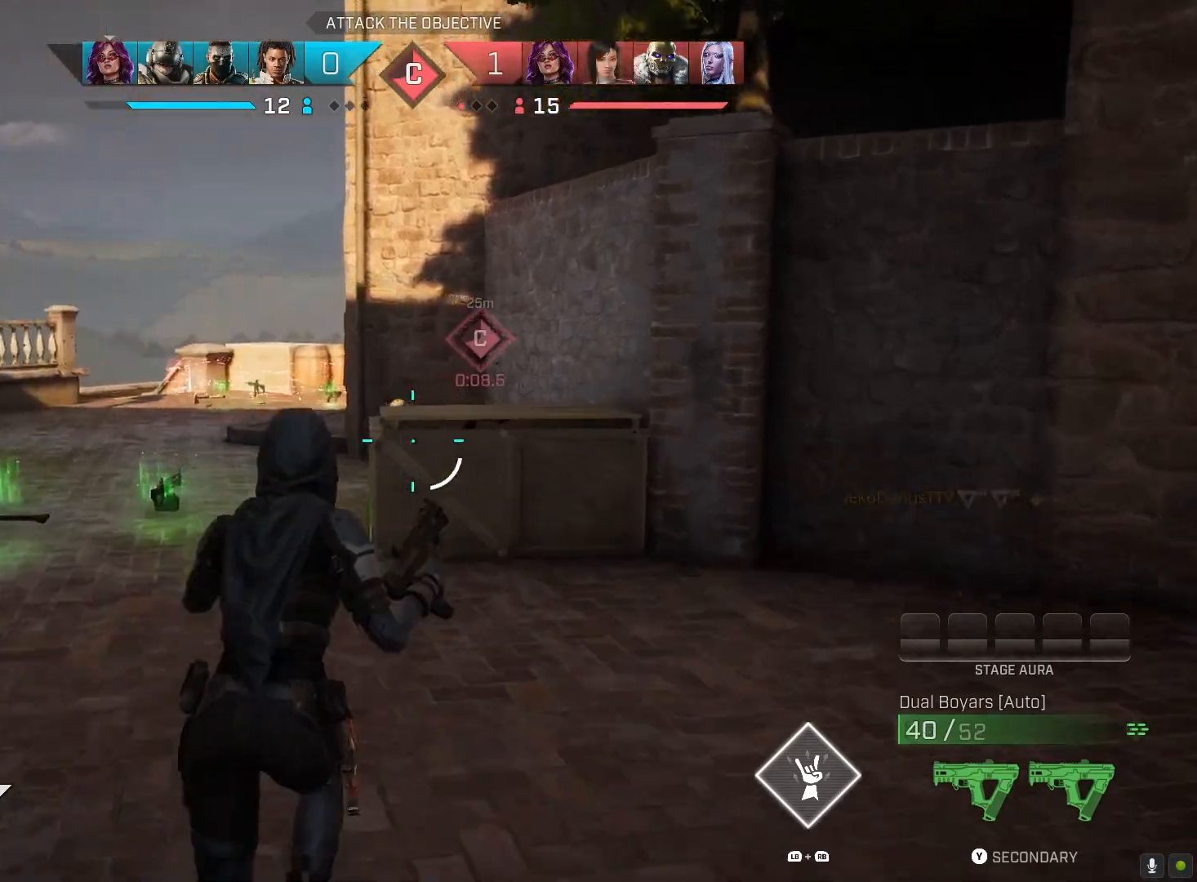
{"buttons": ["R2"], "left_stick": "up-right", "right_stick": "left", "events": [[33, "CROSS", "down"], [100, "CROSS", "up"], [200, "right_stick", "down"], [300, "right_stick", "down-left"], [333, "R2", "down"], [400, "right_stick", "center"], [467, "left_stick", "up-right"], [467, "right_stick", "left"]]}
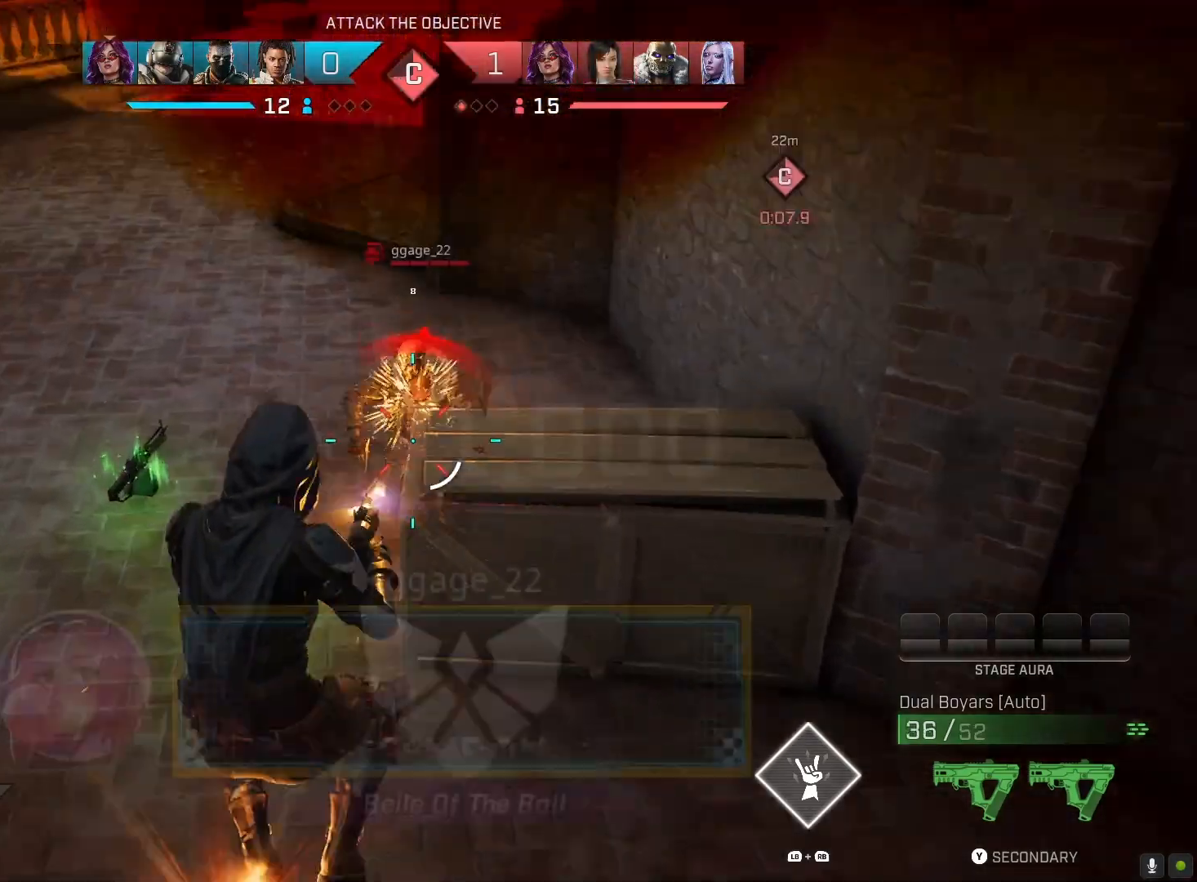
{"buttons": ["R3"], "left_stick": "right", "right_stick": "center", "events": [[33, "left_stick", "right"], [67, "right_stick", "up"], [333, "R2", "up"], [400, "R3", "down"], [400, "right_stick", "center"]]}